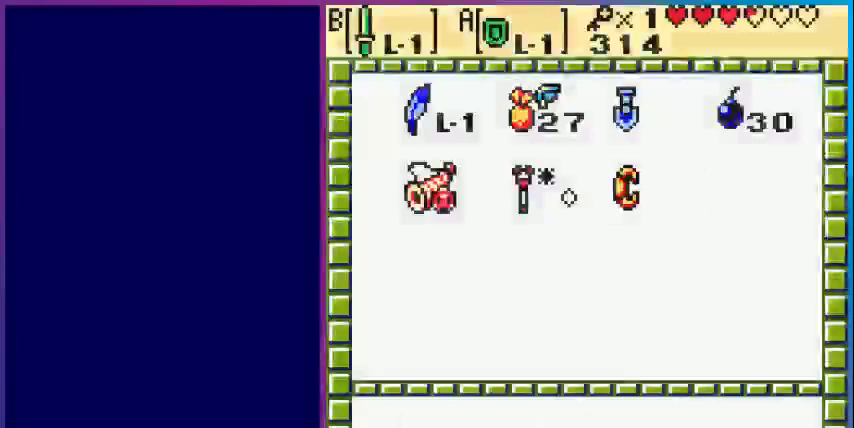
Gameplay with a controller (Nintendo layout); each line is a JSON object with the inputs held at the frame after it. "events" lists button and stick changes between this image and that frame as [ms after this image, input, new state], when the widget could be followed in between. Not read: L3 R3.
{"buttons": [], "events": [[333, "DPAD_LEFT", "down"], [433, "DPAD_LEFT", "up"]]}
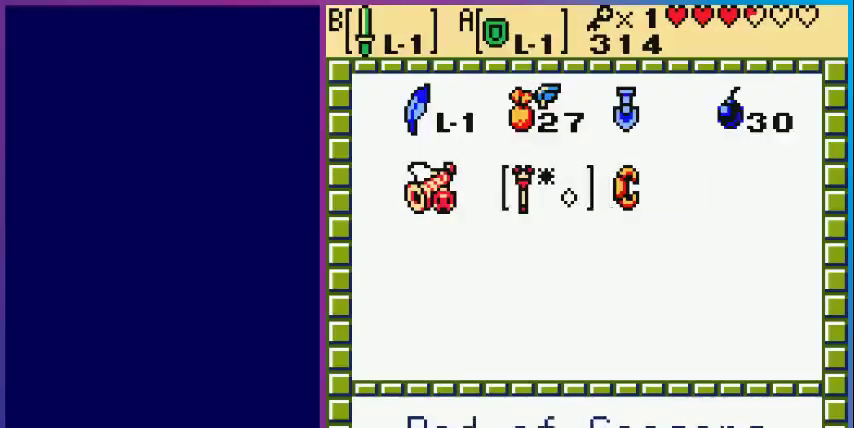
{"buttons": ["A"], "events": [[67, "DPAD_UP", "down"], [167, "DPAD_UP", "up"], [300, "DPAD_LEFT", "down"], [400, "A", "down"], [400, "DPAD_LEFT", "up"]]}
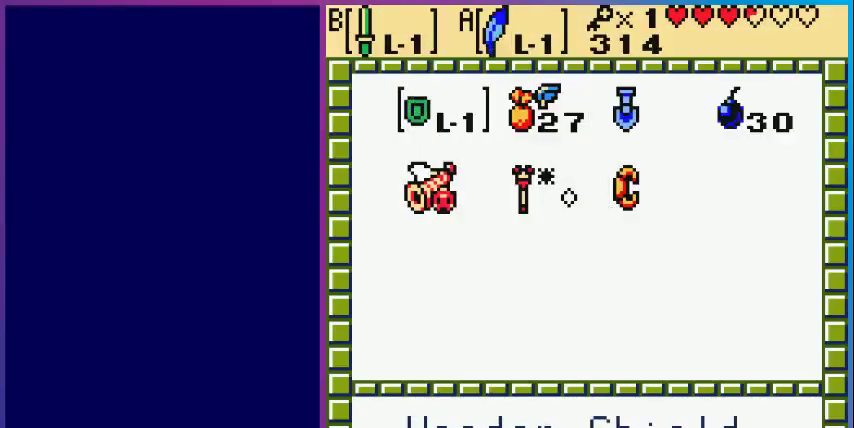
{"buttons": ["DPAD_UP", "DPAD_RIGHT"], "events": [[33, "START", "down"], [67, "A", "up"], [167, "DPAD_RIGHT", "down"], [167, "START", "up"], [300, "DPAD_UP", "down"]]}
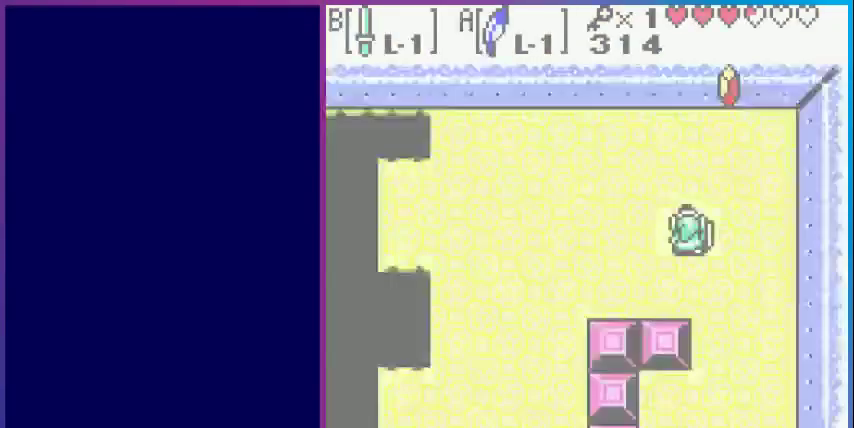
{"buttons": ["B", "DPAD_LEFT"], "events": [[367, "DPAD_RIGHT", "up"], [400, "B", "down"], [467, "DPAD_UP", "up"], [500, "DPAD_LEFT", "down"]]}
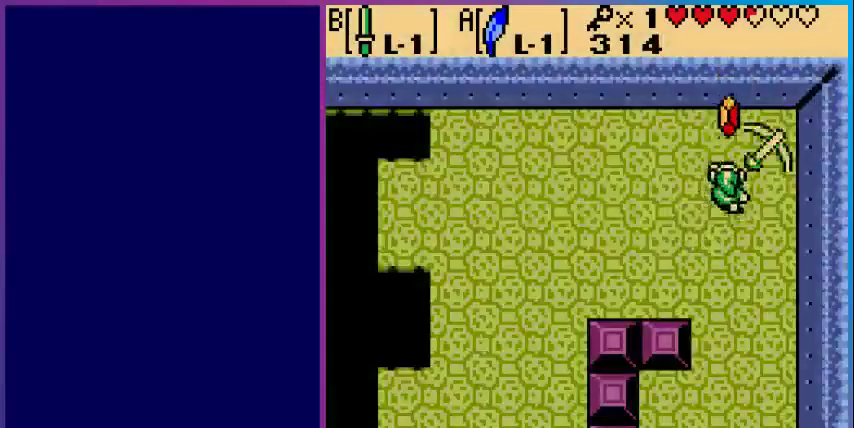
{"buttons": ["DPAD_DOWN", "DPAD_LEFT"], "events": [[33, "B", "up"], [200, "DPAD_DOWN", "down"]]}
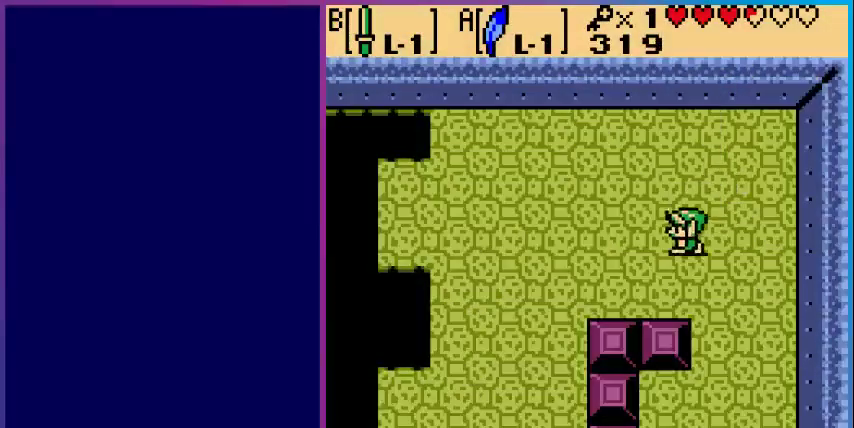
{"buttons": ["DPAD_LEFT"], "events": [[333, "DPAD_DOWN", "up"], [367, "DPAD_DOWN", "down"], [400, "DPAD_DOWN", "up"]]}
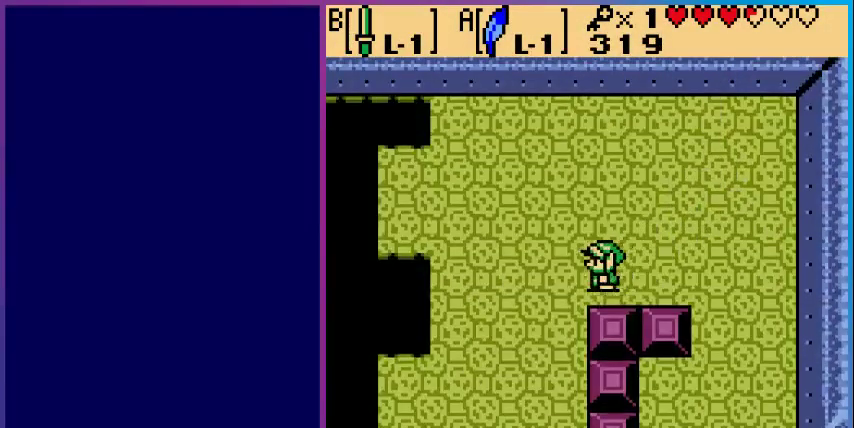
{"buttons": ["DPAD_DOWN", "DPAD_LEFT"], "events": [[167, "DPAD_DOWN", "down"]]}
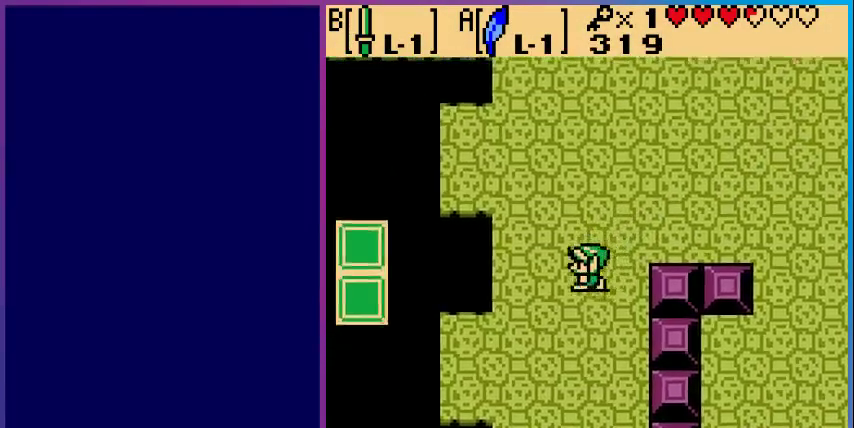
{"buttons": ["DPAD_DOWN", "DPAD_LEFT"], "events": []}
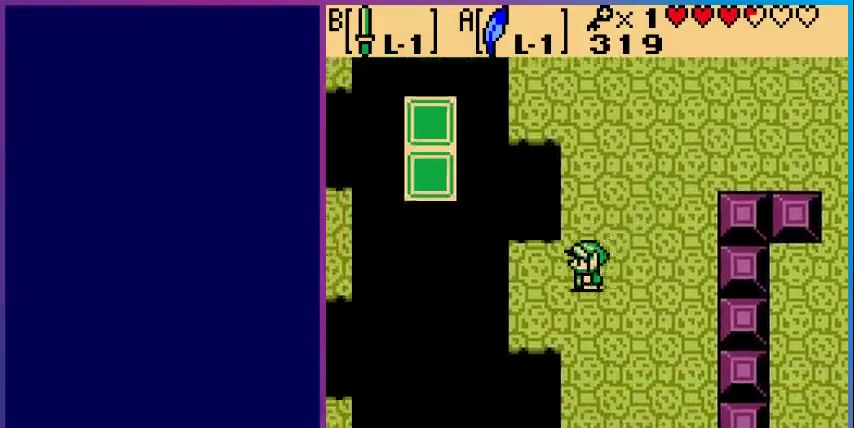
{"buttons": [], "events": [[67, "DPAD_DOWN", "up"], [300, "DPAD_LEFT", "up"]]}
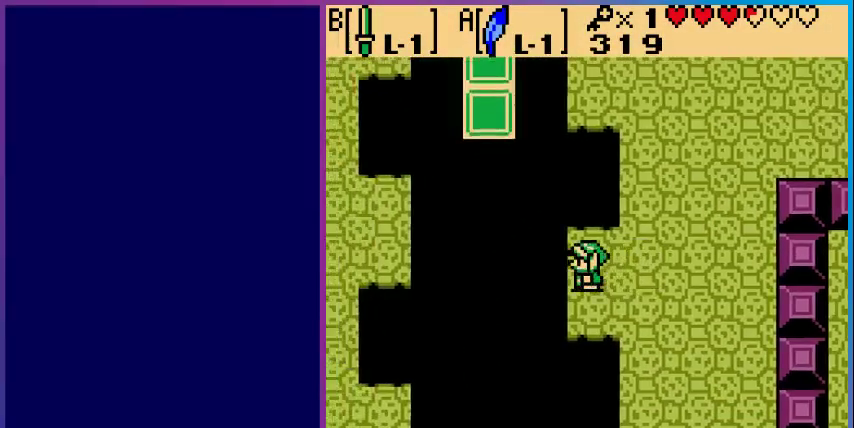
{"buttons": [], "events": [[167, "DPAD_UP", "down"], [300, "DPAD_UP", "up"]]}
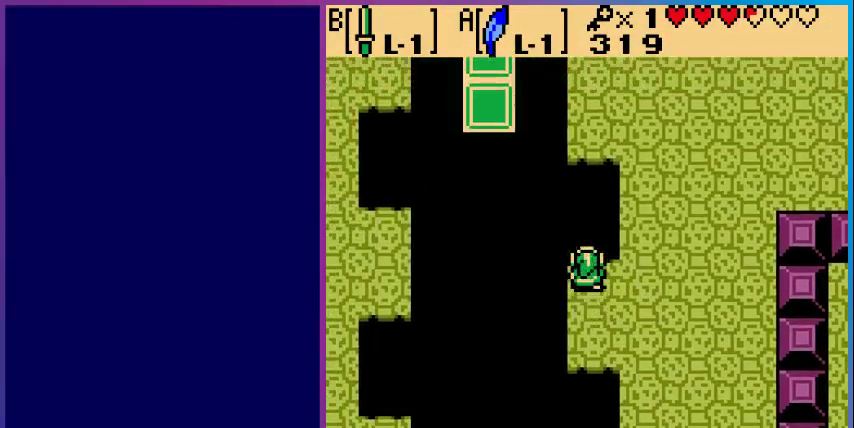
{"buttons": ["DPAD_RIGHT"], "events": [[367, "DPAD_RIGHT", "down"]]}
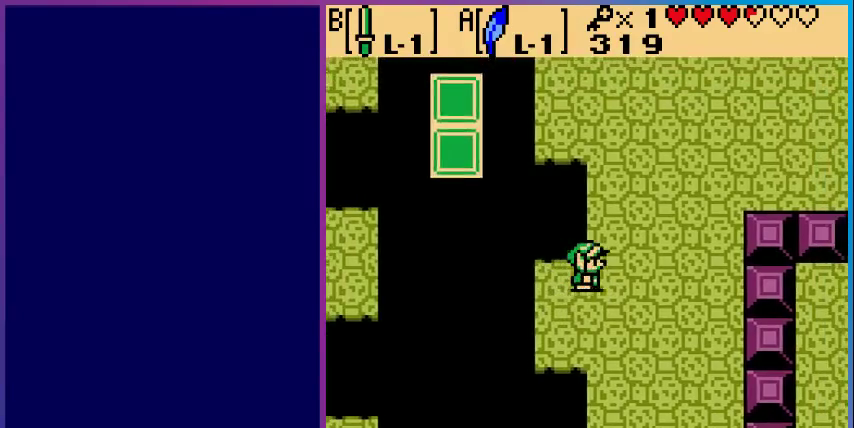
{"buttons": [], "events": [[33, "DPAD_RIGHT", "up"], [200, "DPAD_LEFT", "down"], [267, "DPAD_LEFT", "up"]]}
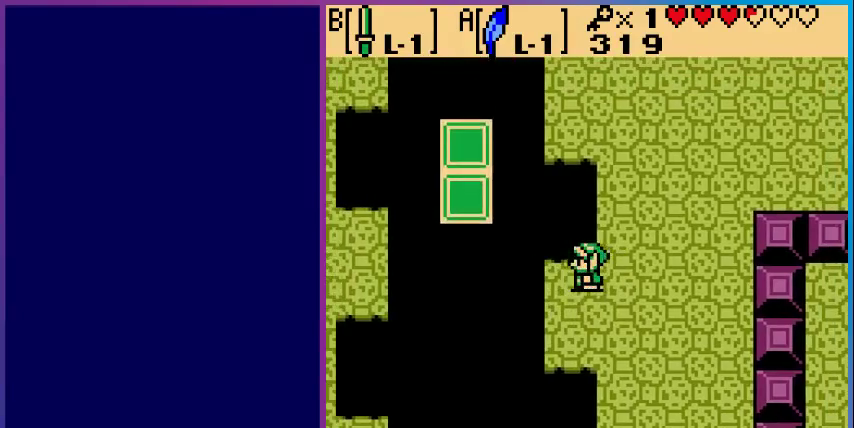
{"buttons": ["A", "DPAD_LEFT"], "events": [[167, "DPAD_LEFT", "down"], [300, "A", "down"]]}
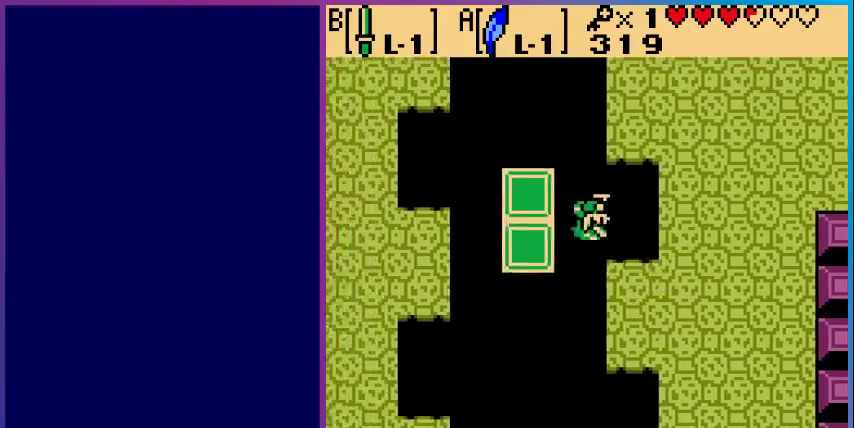
{"buttons": ["A", "DPAD_LEFT"], "events": [[133, "A", "up"], [167, "DPAD_UP", "down"], [233, "DPAD_LEFT", "up"], [367, "DPAD_LEFT", "down"], [367, "DPAD_UP", "up"], [467, "A", "down"]]}
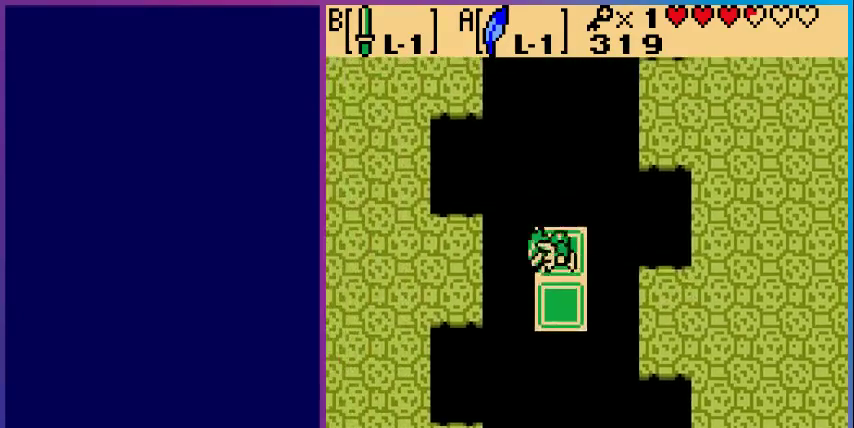
{"buttons": ["DPAD_LEFT"], "events": [[467, "A", "up"]]}
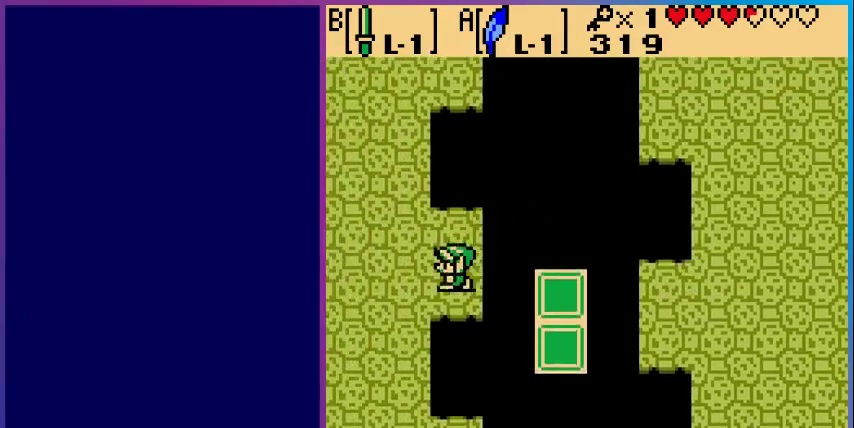
{"buttons": ["DPAD_LEFT"], "events": []}
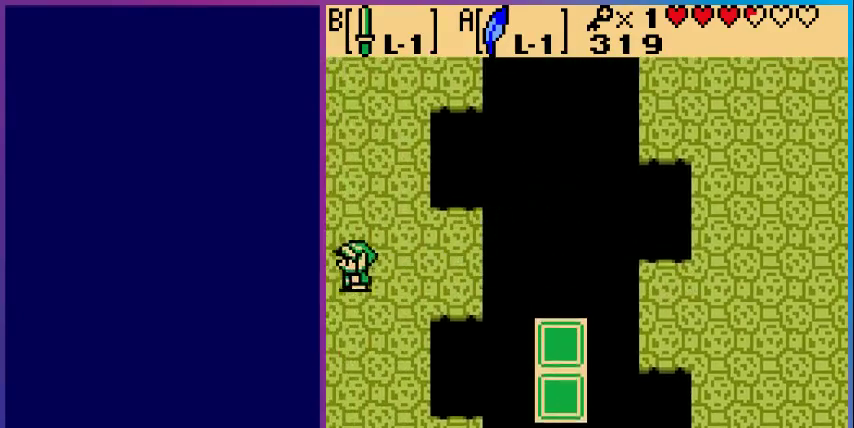
{"buttons": [], "events": [[333, "DPAD_LEFT", "up"]]}
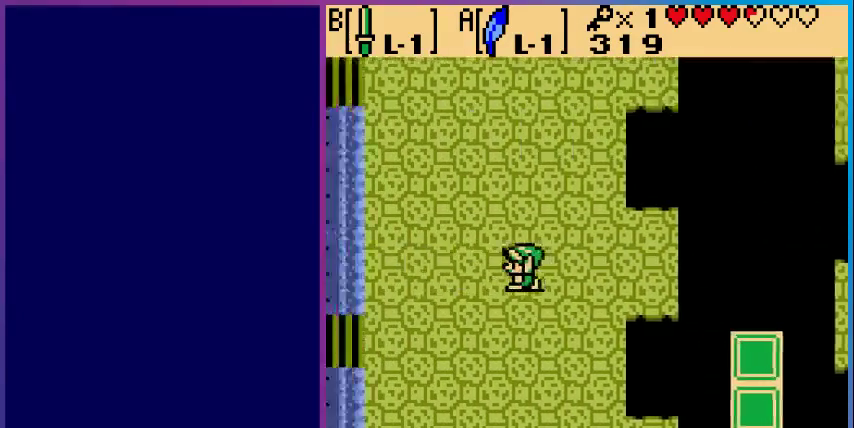
{"buttons": ["DPAD_LEFT"], "events": [[367, "DPAD_LEFT", "down"]]}
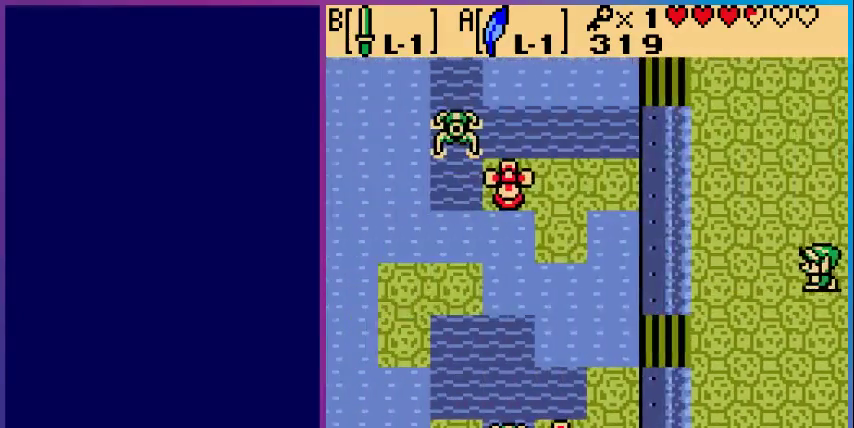
{"buttons": ["DPAD_UP"], "events": [[300, "DPAD_UP", "down"], [467, "DPAD_LEFT", "up"]]}
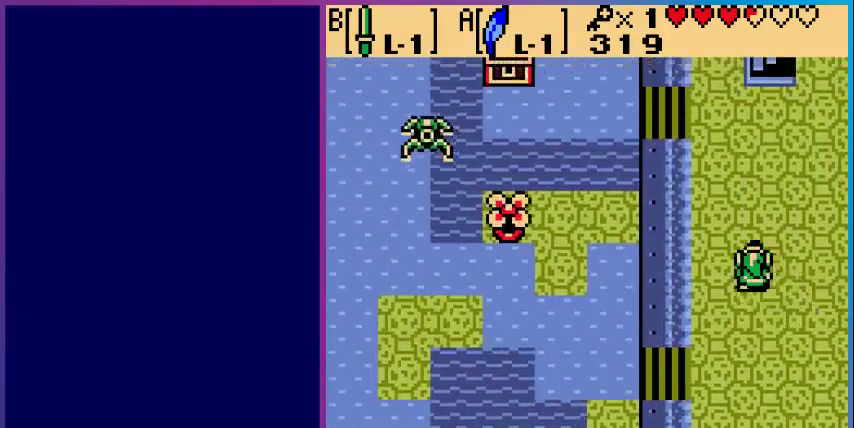
{"buttons": [], "events": [[267, "DPAD_UP", "up"]]}
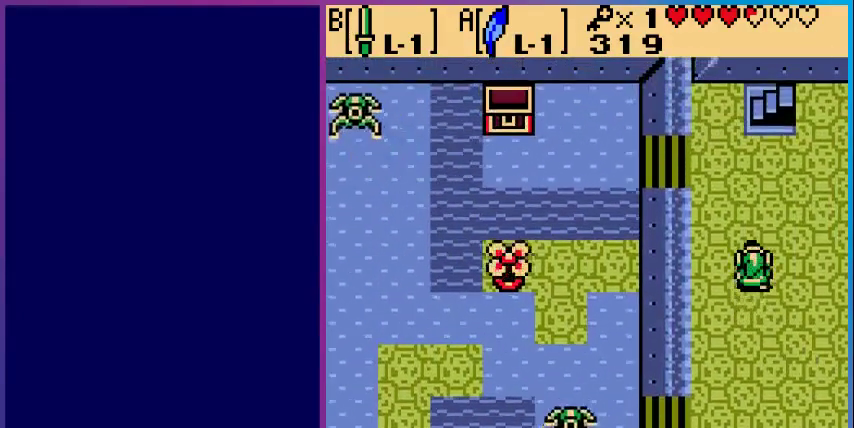
{"buttons": [], "events": []}
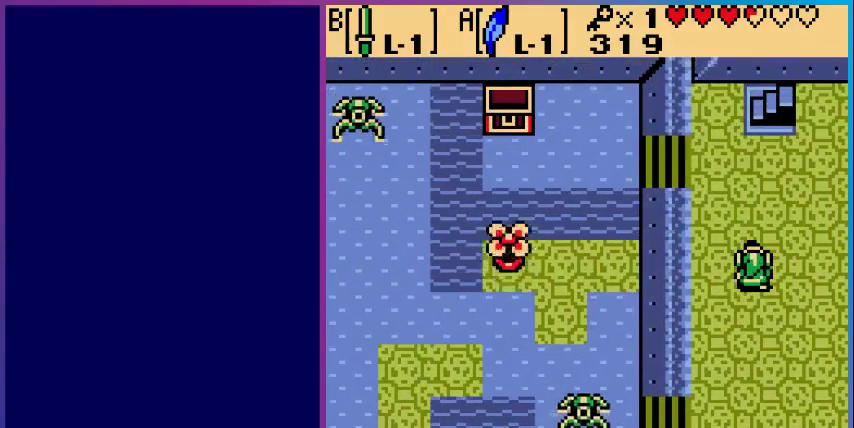
{"buttons": ["DPAD_DOWN"], "events": [[133, "DPAD_DOWN", "down"]]}
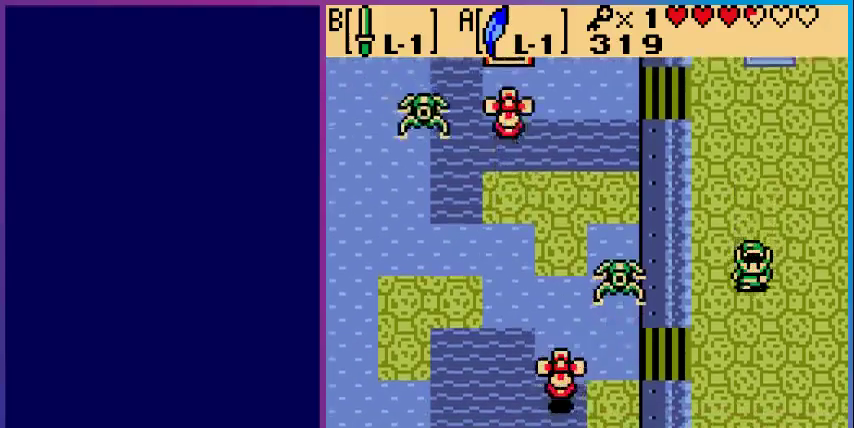
{"buttons": [], "events": [[33, "DPAD_DOWN", "up"], [167, "SELECT", "down"], [267, "SELECT", "up"]]}
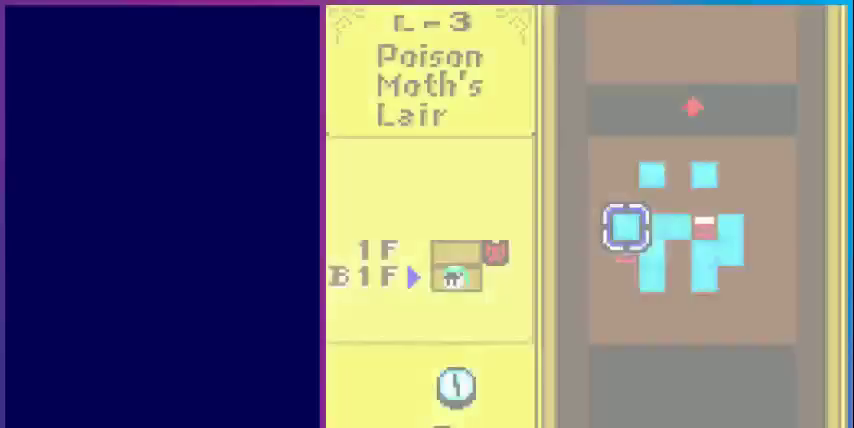
{"buttons": [], "events": []}
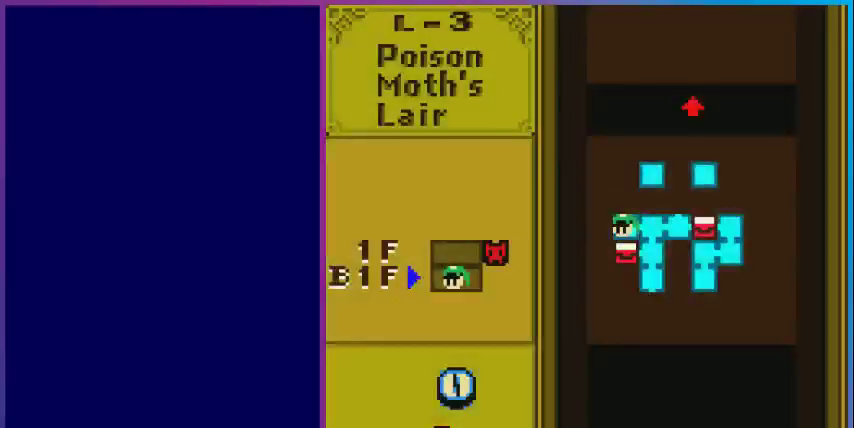
{"buttons": ["SELECT"], "events": [[467, "SELECT", "down"]]}
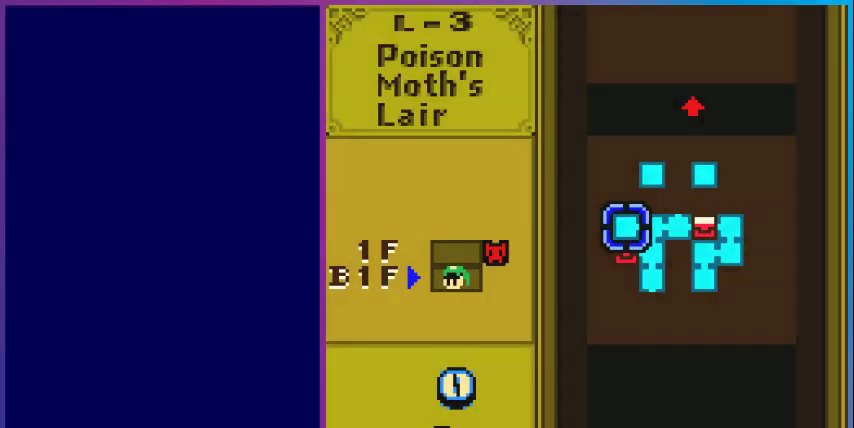
{"buttons": ["DPAD_DOWN"], "events": [[100, "SELECT", "up"], [333, "DPAD_DOWN", "down"]]}
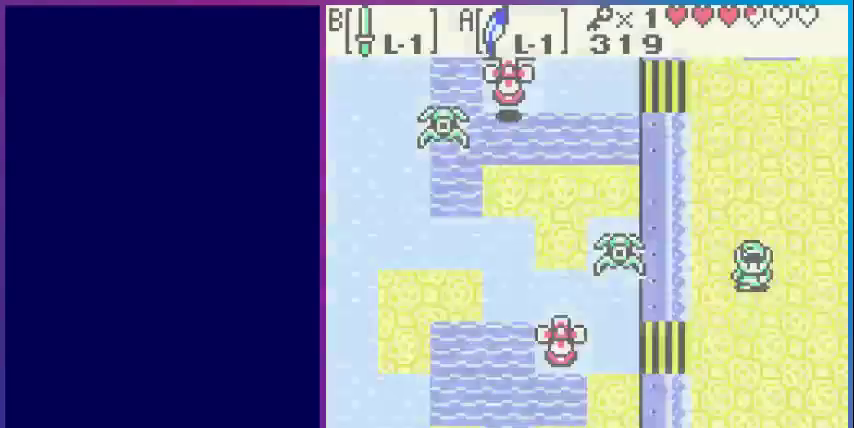
{"buttons": ["DPAD_DOWN"], "events": []}
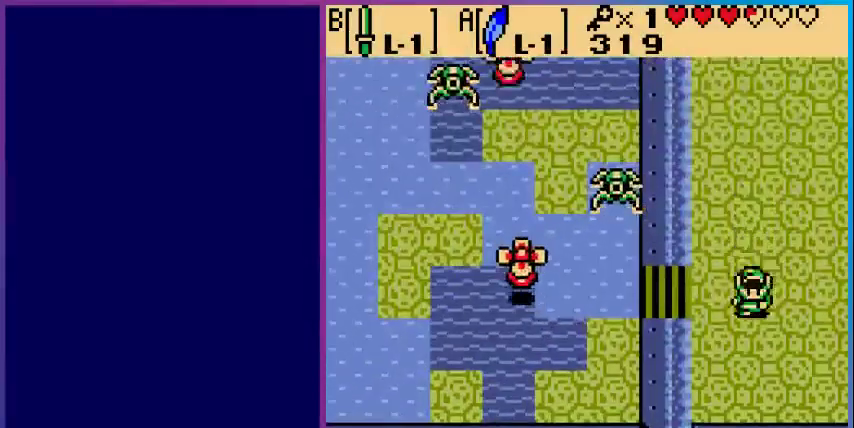
{"buttons": ["DPAD_UP"], "events": [[33, "DPAD_DOWN", "up"], [433, "DPAD_UP", "down"]]}
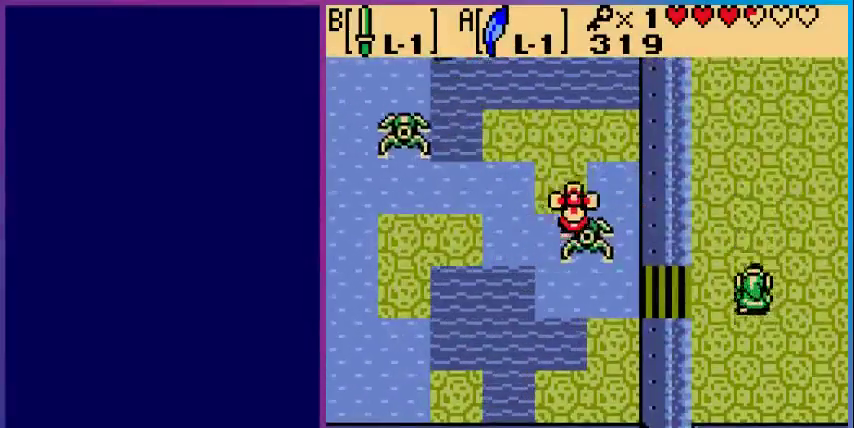
{"buttons": ["DPAD_UP"], "events": []}
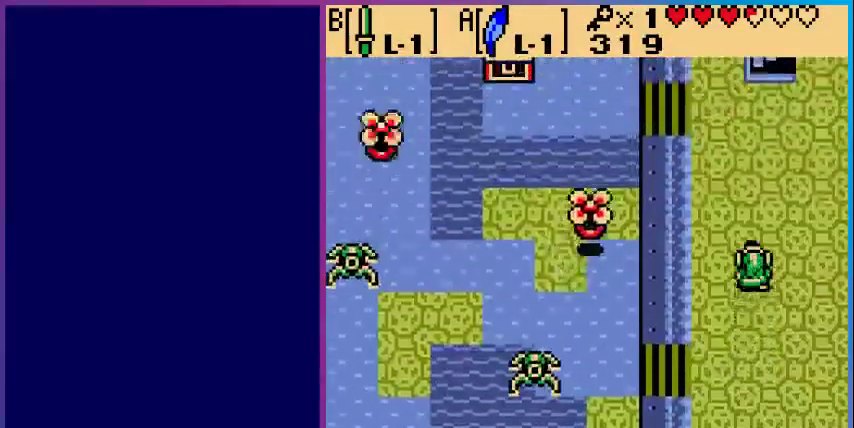
{"buttons": ["DPAD_UP"], "events": []}